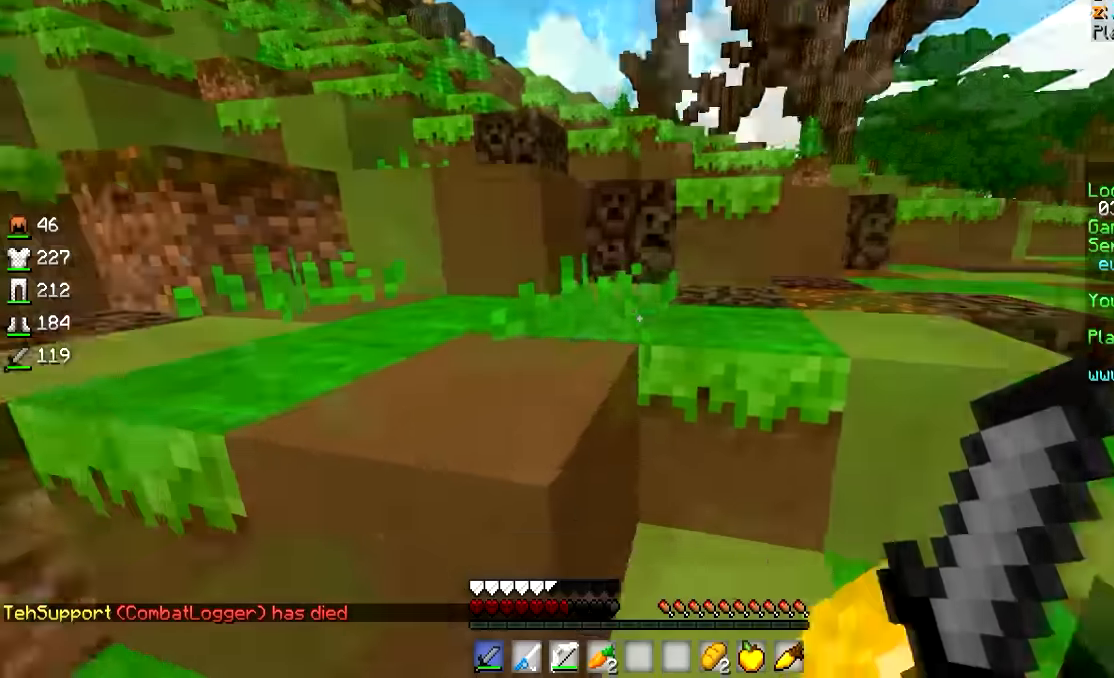
Gameplay with keyboard and mouse; each line is a JSON object with the keys and mouse buttons held at the frame after it. "events" lists presses ("down") and releases ("up") of "a", "d", "s", "w", "mouse_left" and "mouse_right" between this image and that frame as [ms after this image, input, new state], when the widget could be followed in between. "mouse_left", "mouse_right" = the "left", "right" buttons of the "mouse" list. No other keys are recorded. Fast repeated clicks can show as one long hold. Mouse movement is not recorded.
{"keys": ["d", "w"], "mouse": [], "events": [[50, "w", "down"], [450, "d", "up"], [500, "d", "down"]]}
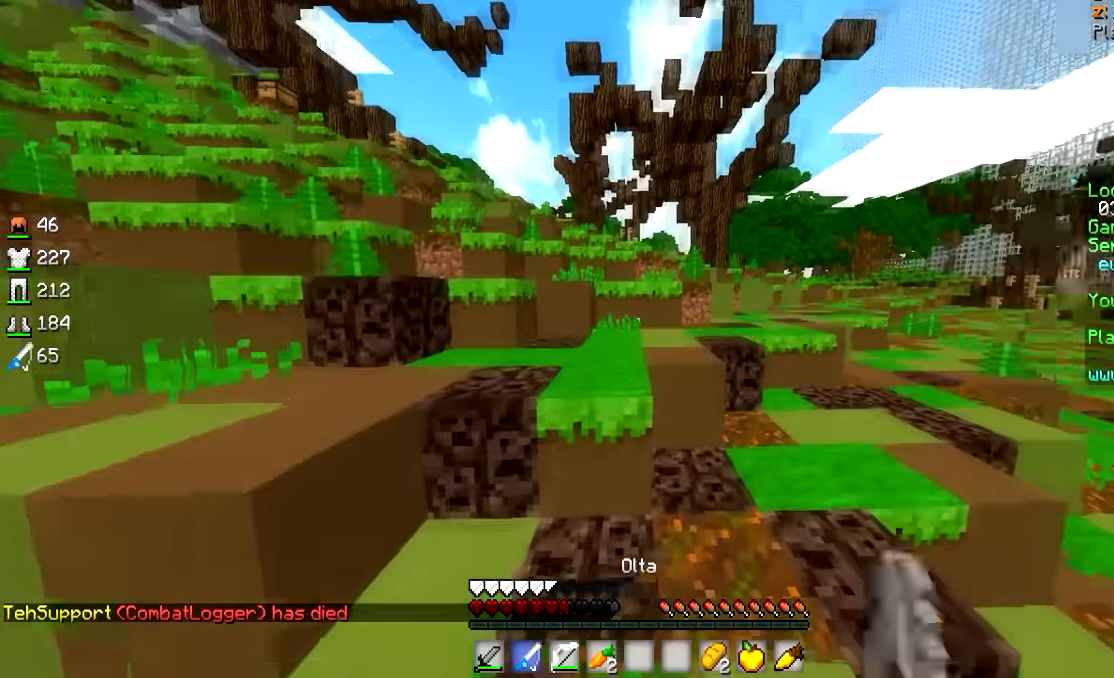
{"keys": ["w"], "mouse": [], "events": [[250, "d", "up"]]}
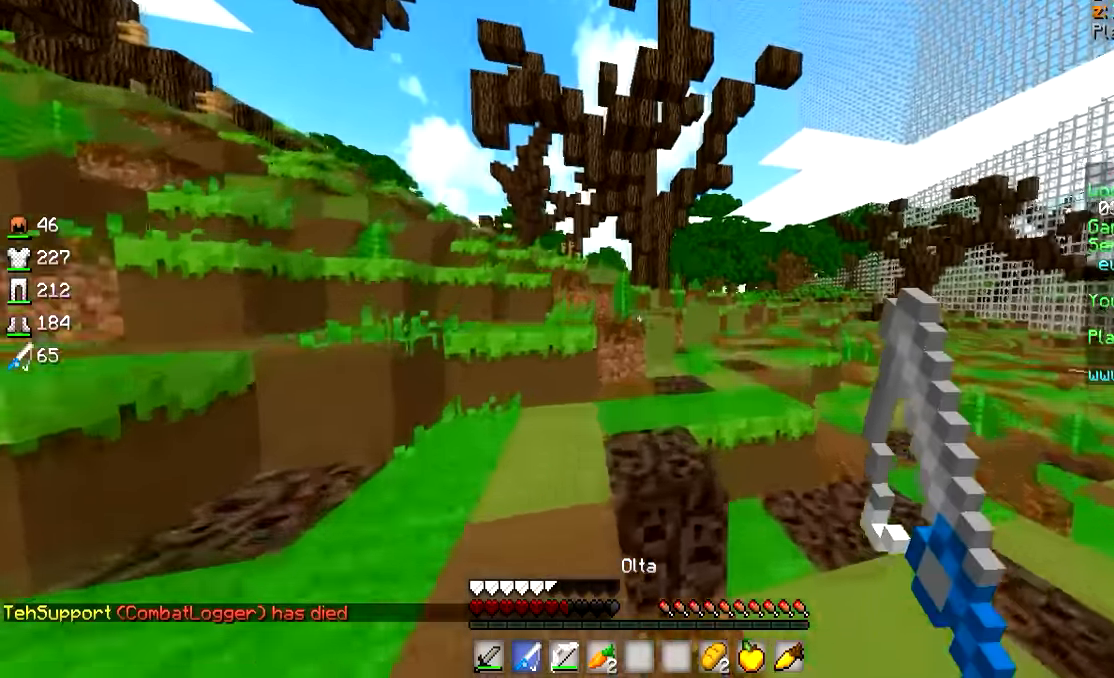
{"keys": ["w"], "mouse": [], "events": [[150, "mouse_left", "down"], [400, "mouse_left", "up"]]}
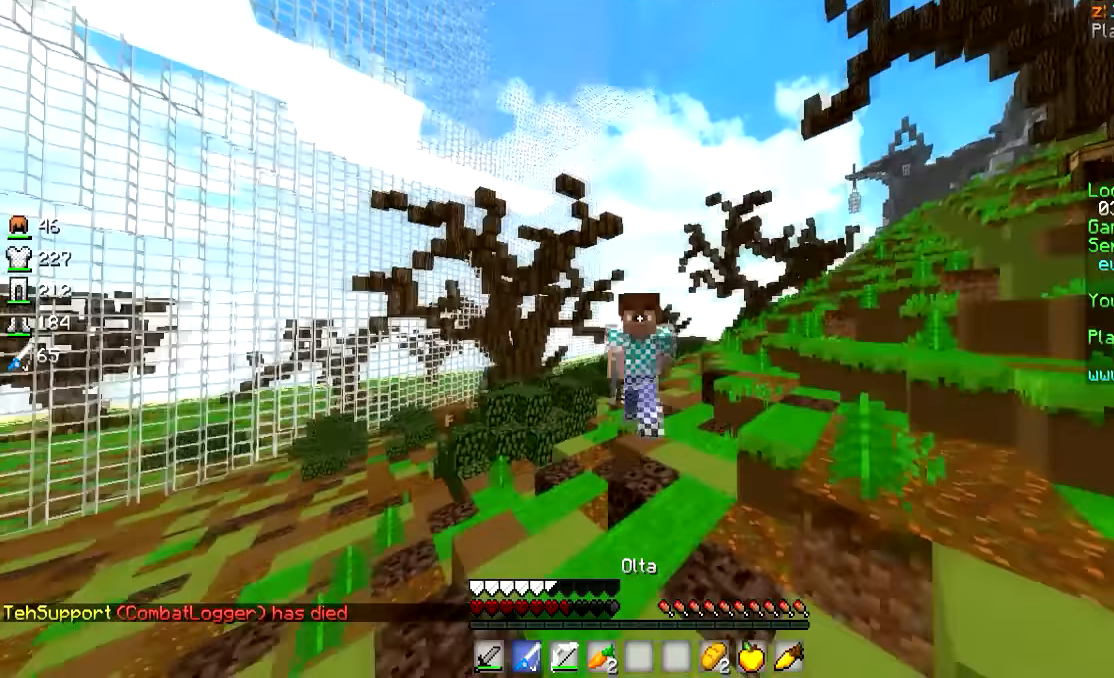
{"keys": ["w"], "mouse": ["left"], "events": [[50, "mouse_right", "down"], [150, "mouse_right", "up"], [500, "mouse_left", "down"]]}
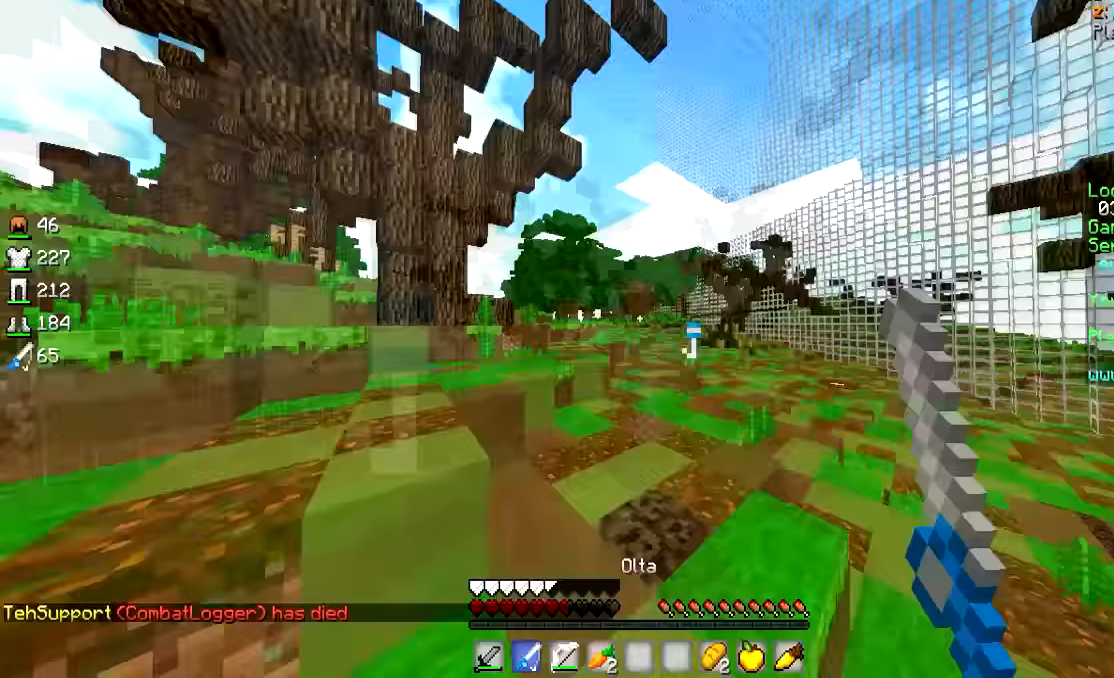
{"keys": ["d", "w"], "mouse": ["left"], "events": [[150, "mouse_left", "up"], [200, "mouse_left", "down"], [250, "mouse_left", "up"], [300, "mouse_left", "down"], [350, "mouse_left", "up"], [434, "d", "down"], [500, "mouse_left", "down"]]}
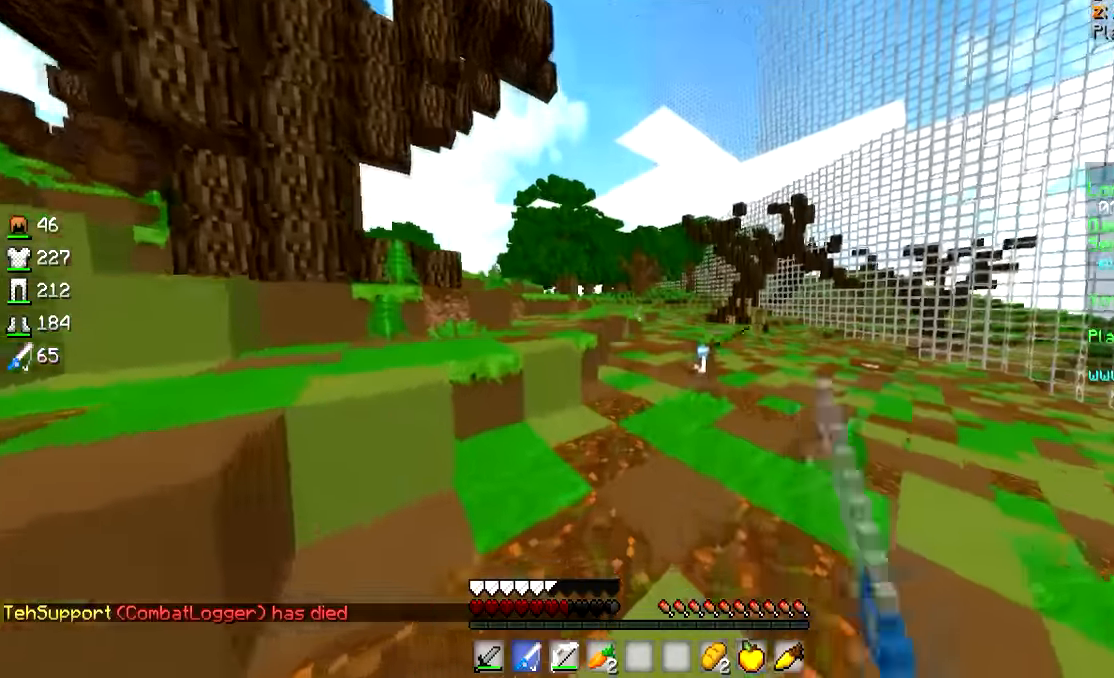
{"keys": ["d", "w"], "mouse": [], "events": [[100, "mouse_left", "up"], [150, "mouse_left", "down"], [300, "mouse_left", "up"], [334, "mouse_left", "down"], [350, "d", "up"], [384, "d", "down"], [400, "mouse_left", "up"], [450, "mouse_left", "down"], [500, "mouse_left", "up"]]}
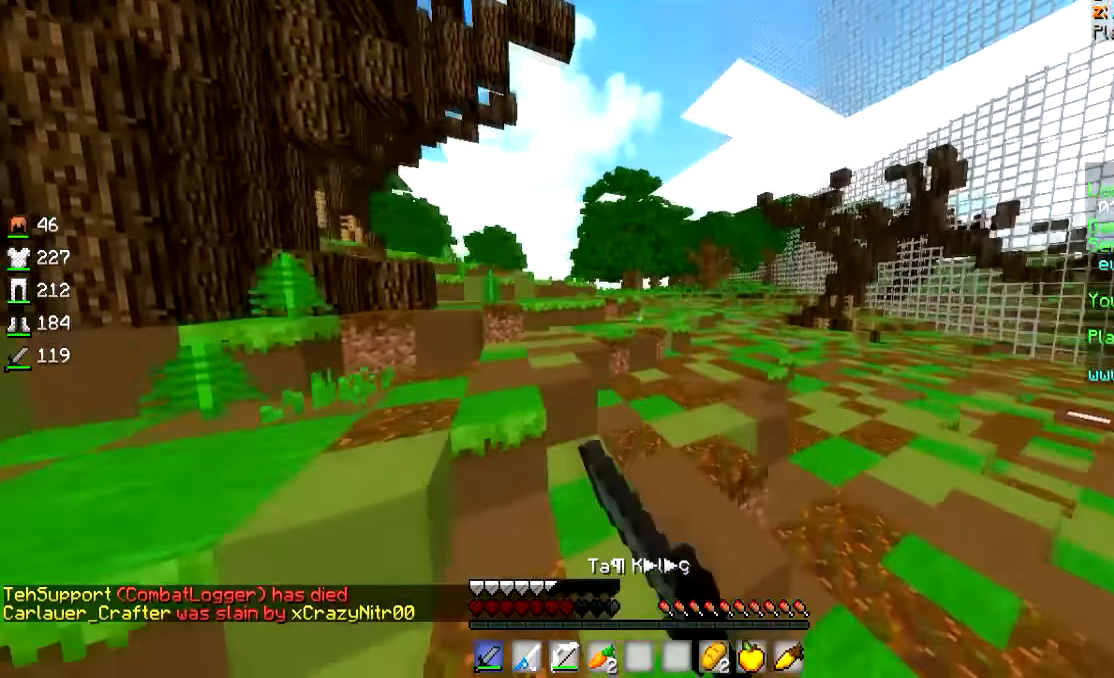
{"keys": ["w"], "mouse": ["left"], "events": [[50, "mouse_left", "down"], [100, "mouse_left", "up"], [134, "mouse_left", "down"], [200, "mouse_left", "up"], [250, "mouse_left", "down"], [300, "mouse_left", "up"], [350, "mouse_left", "down"], [400, "d", "up"]]}
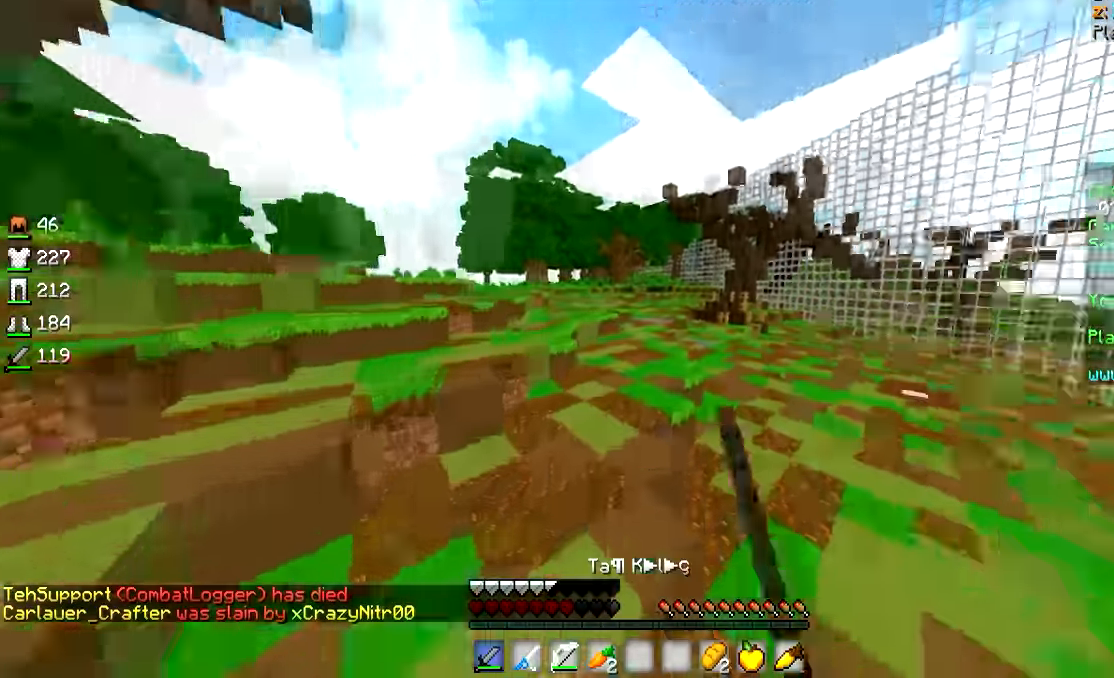
{"keys": ["w"], "mouse": [], "events": [[100, "mouse_left", "up"]]}
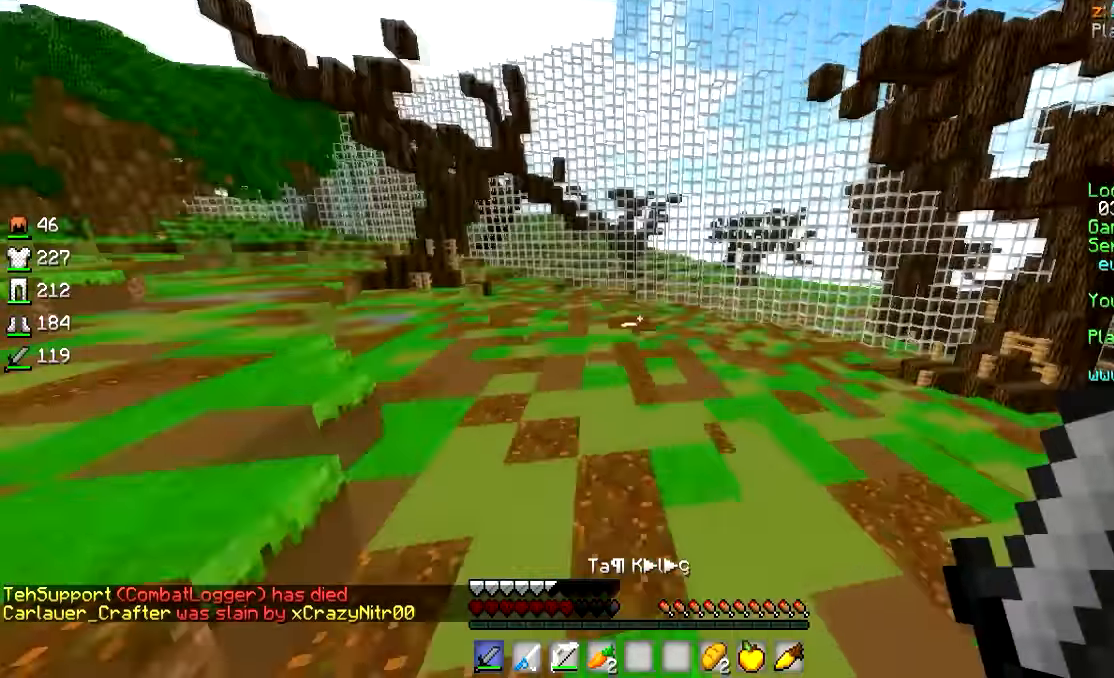
{"keys": ["w"], "mouse": [], "events": [[50, "mouse_left", "down"], [450, "mouse_left", "up"]]}
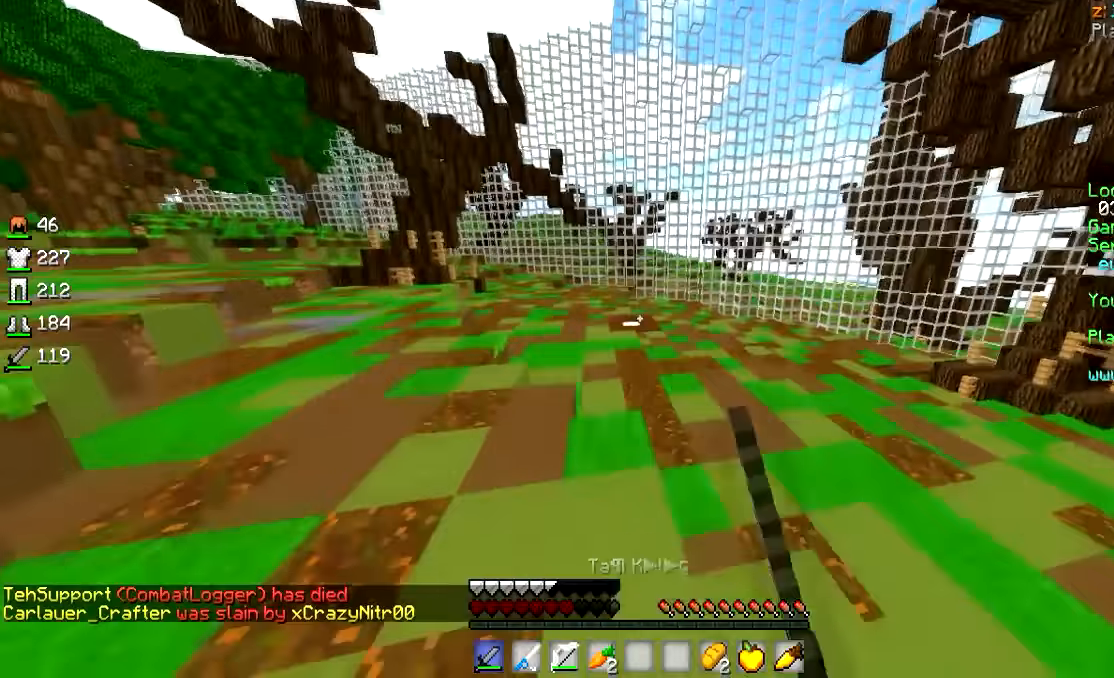
{"keys": ["w"], "mouse": [], "events": []}
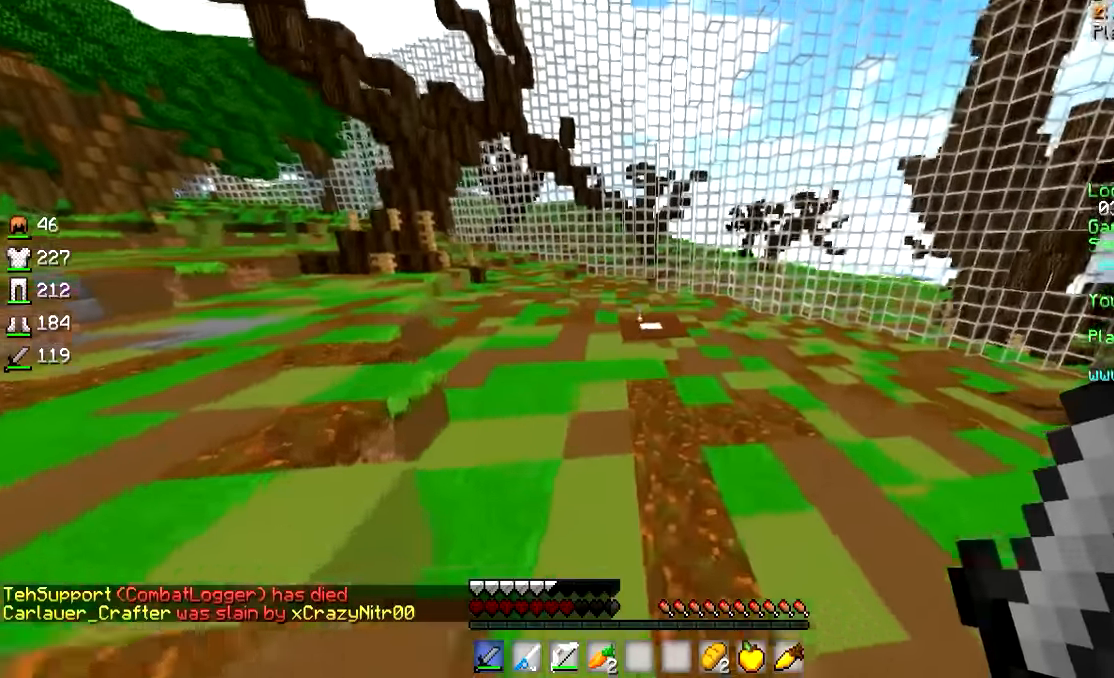
{"keys": ["w"], "mouse": [], "events": []}
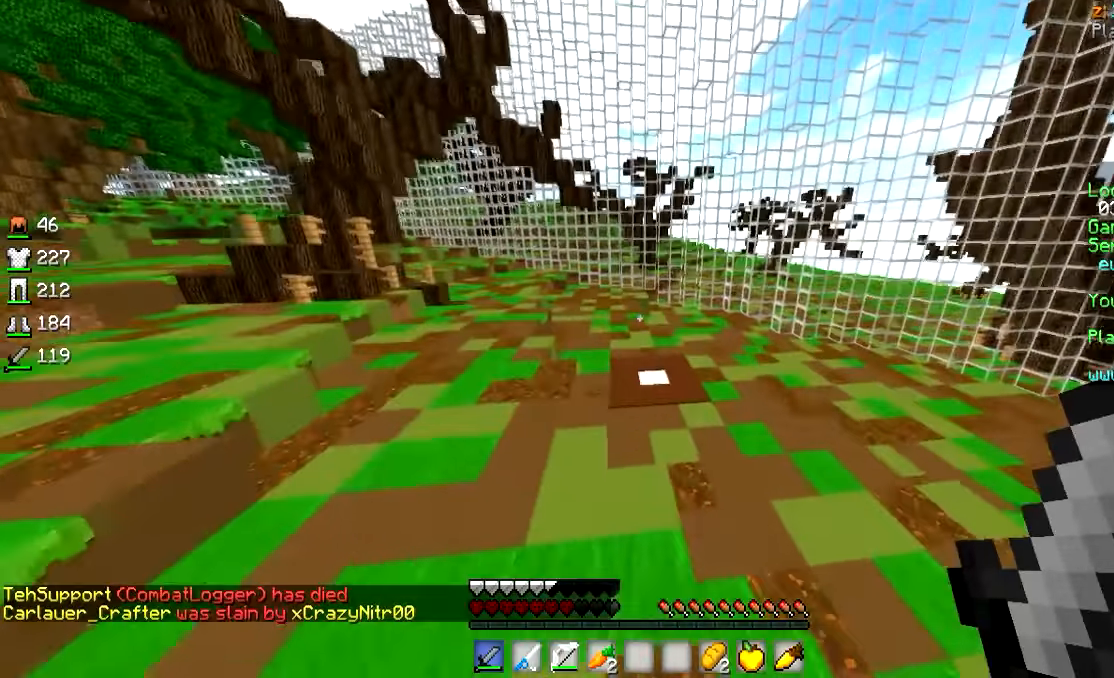
{"keys": ["d", "w"], "mouse": [], "events": [[300, "mouse_left", "down"], [350, "mouse_left", "up"], [400, "d", "down"]]}
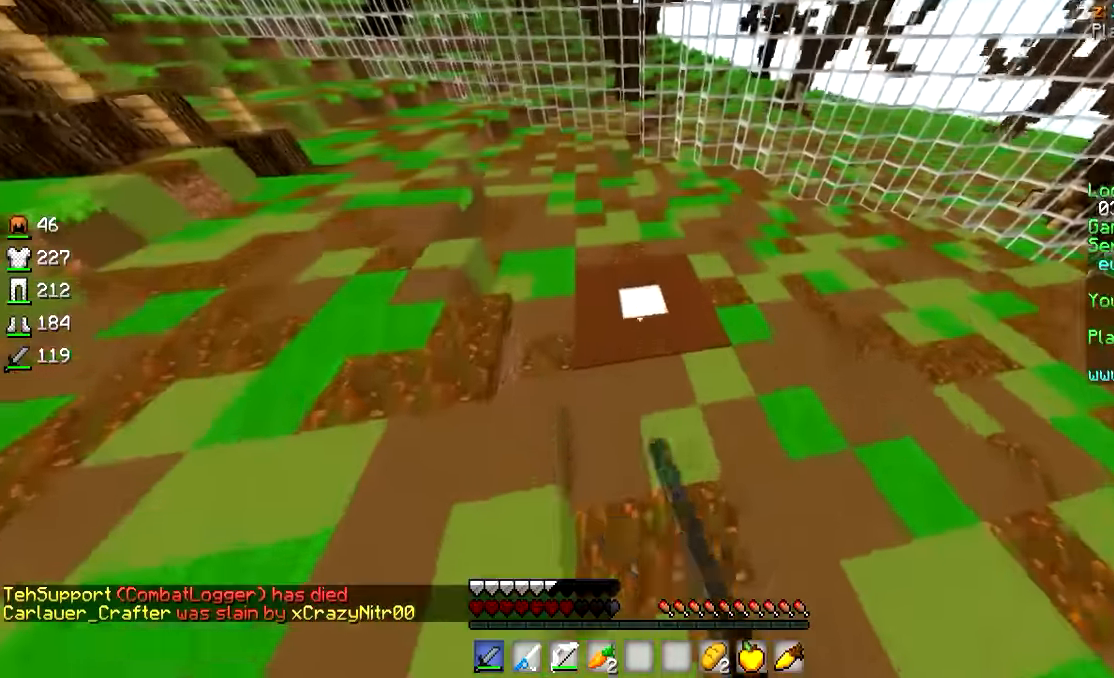
{"keys": ["w"], "mouse": [], "events": [[100, "mouse_left", "down"], [200, "mouse_left", "up"], [500, "d", "up"]]}
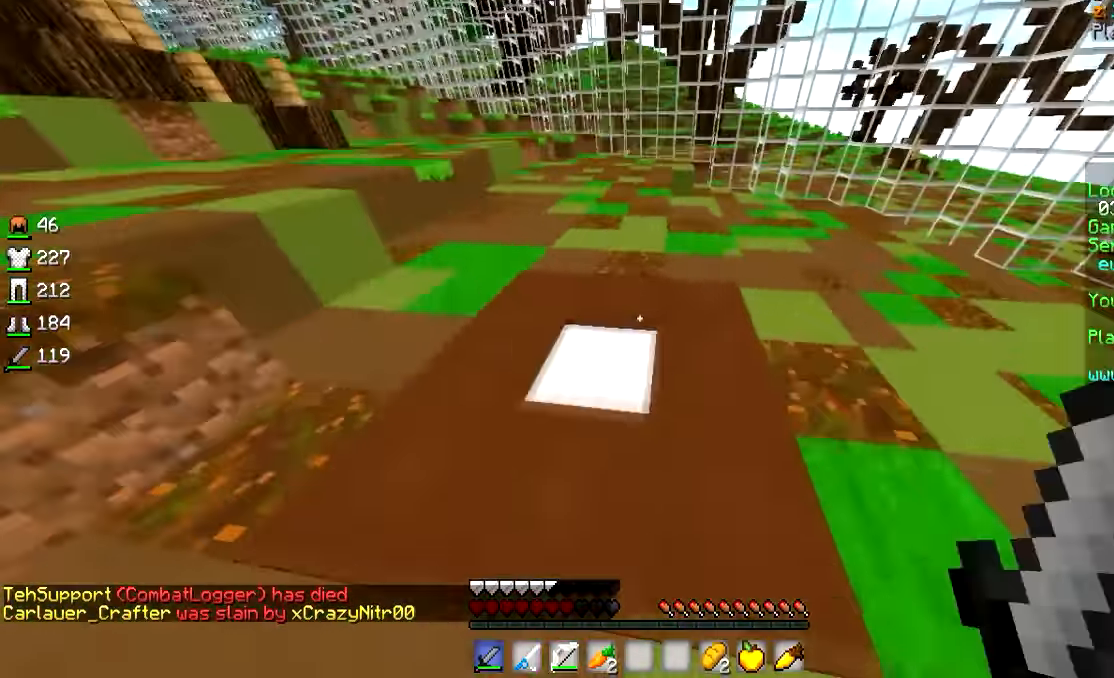
{"keys": ["w"], "mouse": ["left"], "events": [[300, "mouse_left", "down"]]}
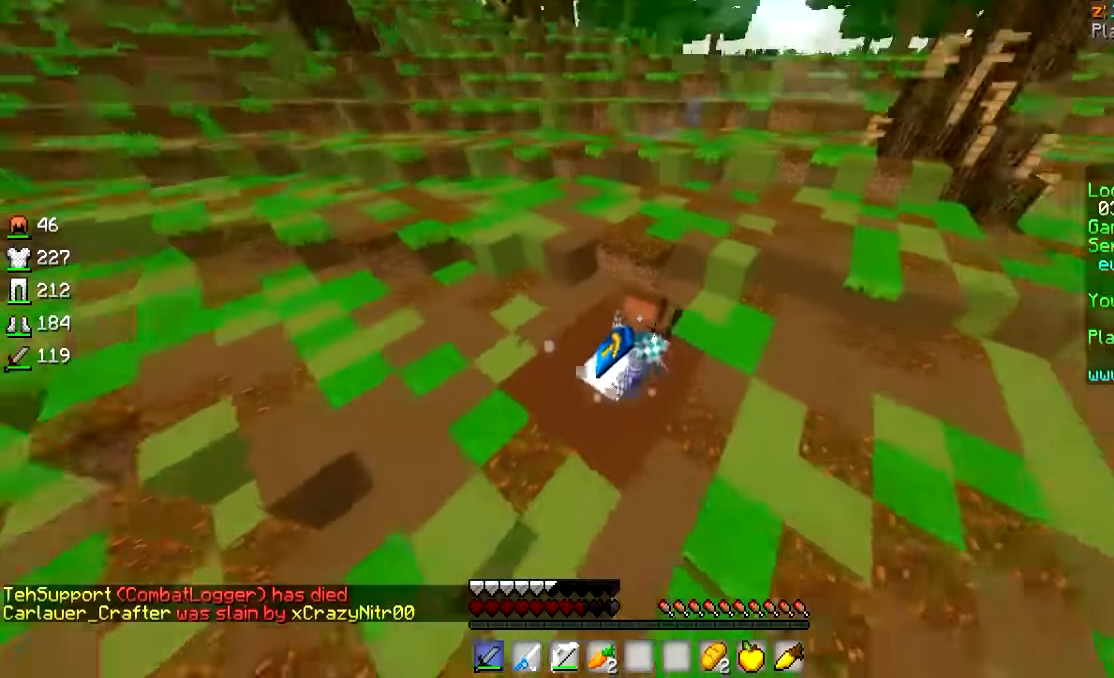
{"keys": ["a", "s"], "mouse": ["left"], "events": [[200, "w", "up"], [450, "s", "down"], [500, "a", "down"]]}
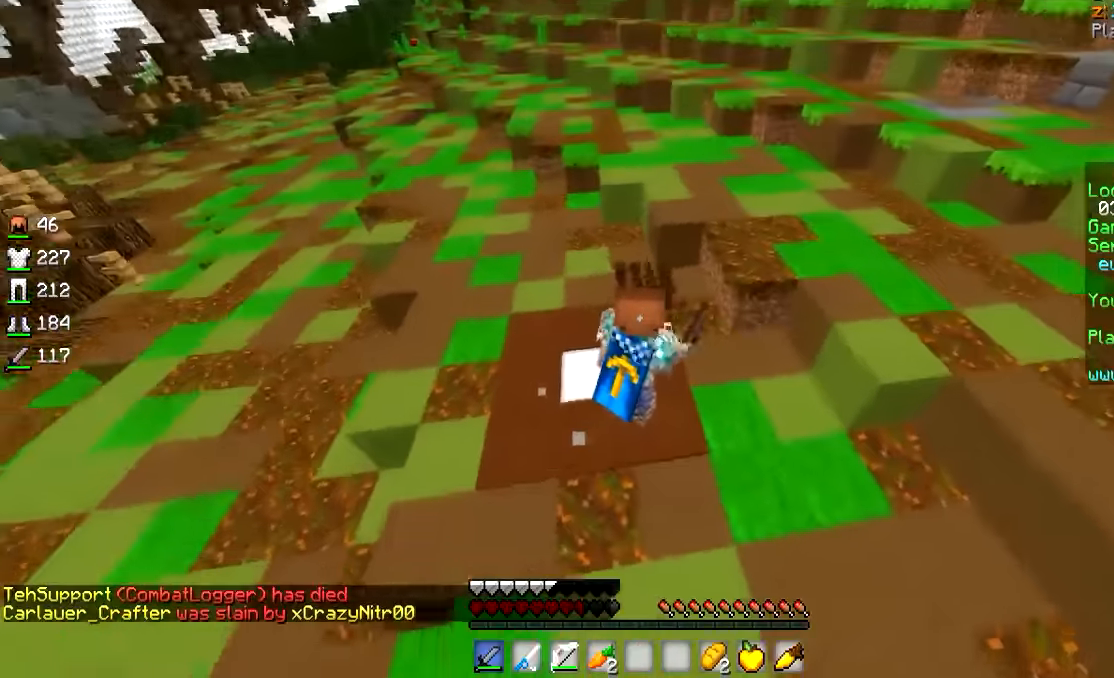
{"keys": ["a"], "mouse": ["left"], "events": [[150, "s", "up"]]}
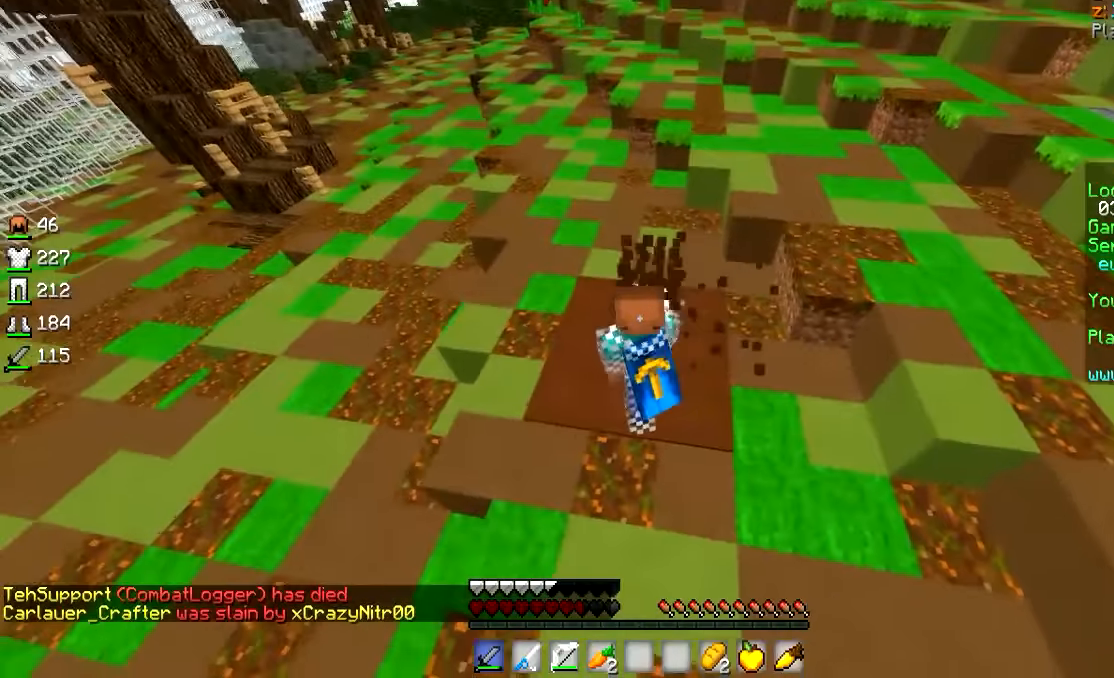
{"keys": ["a"], "mouse": ["left"], "events": []}
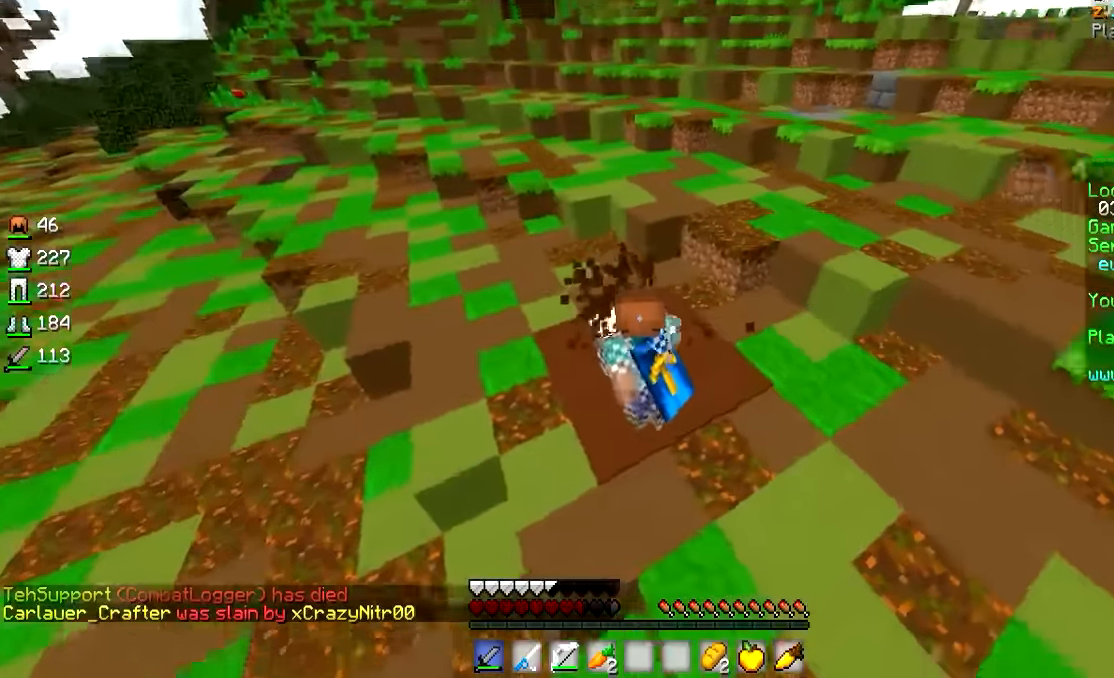
{"keys": ["a"], "mouse": ["left"], "events": []}
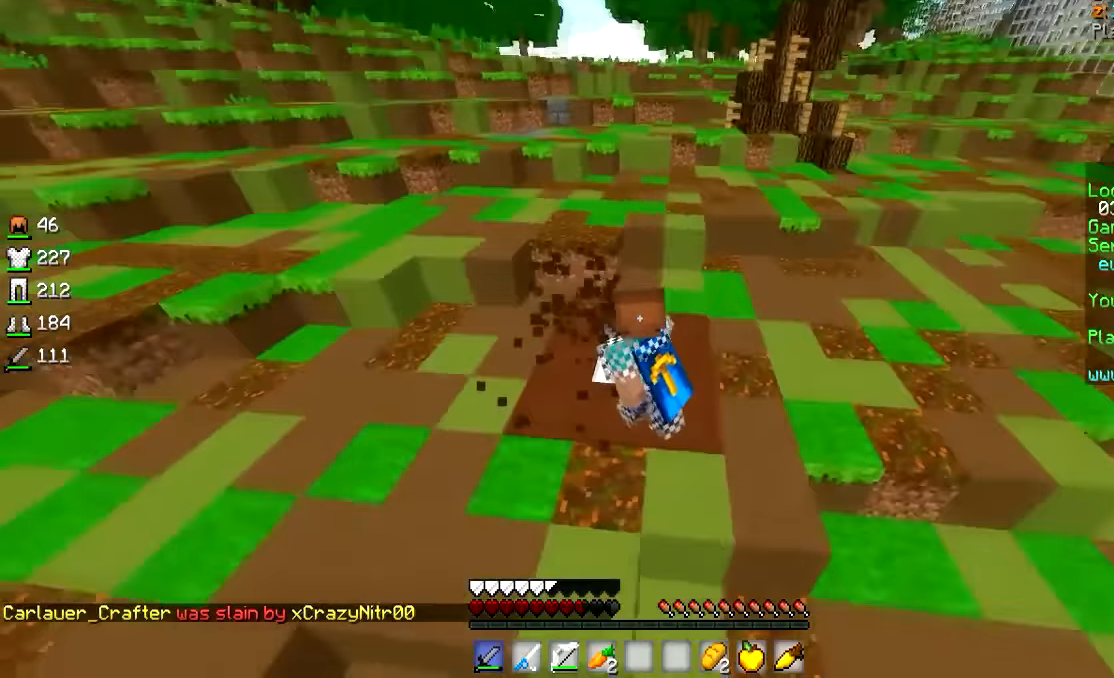
{"keys": ["d", "w"], "mouse": ["left"], "events": [[150, "a", "up"], [200, "d", "down"], [350, "w", "down"]]}
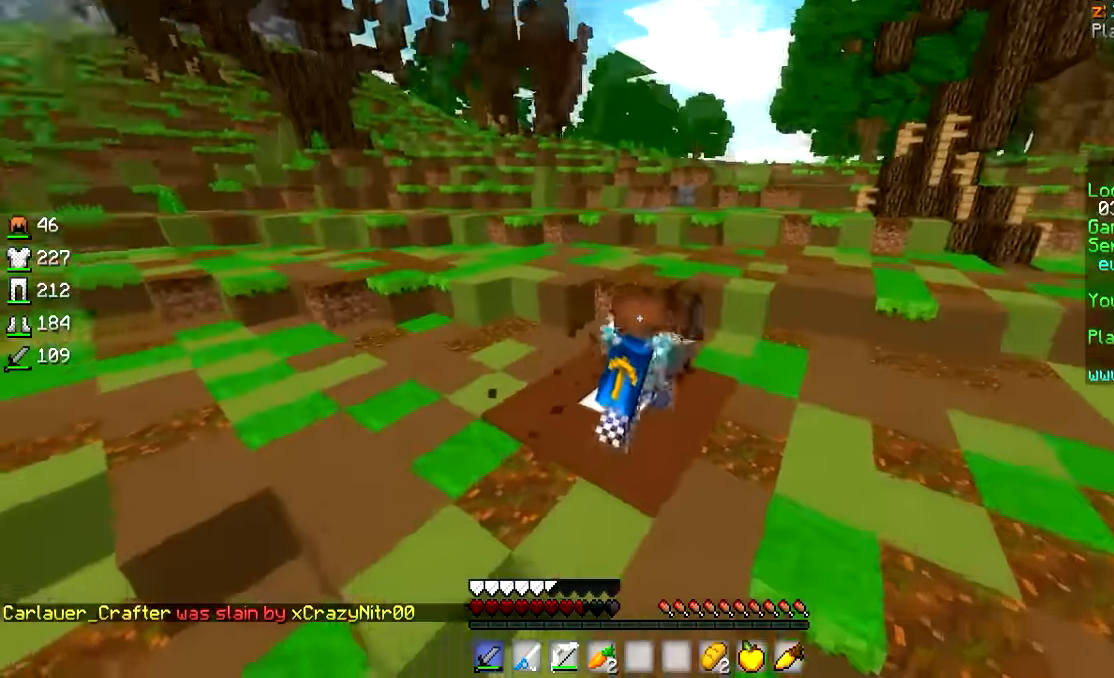
{"keys": ["d", "w"], "mouse": [], "events": [[50, "mouse_left", "up"], [150, "mouse_left", "down"], [250, "mouse_left", "up"], [350, "mouse_left", "down"], [400, "mouse_left", "up"], [450, "mouse_left", "down"], [500, "mouse_left", "up"]]}
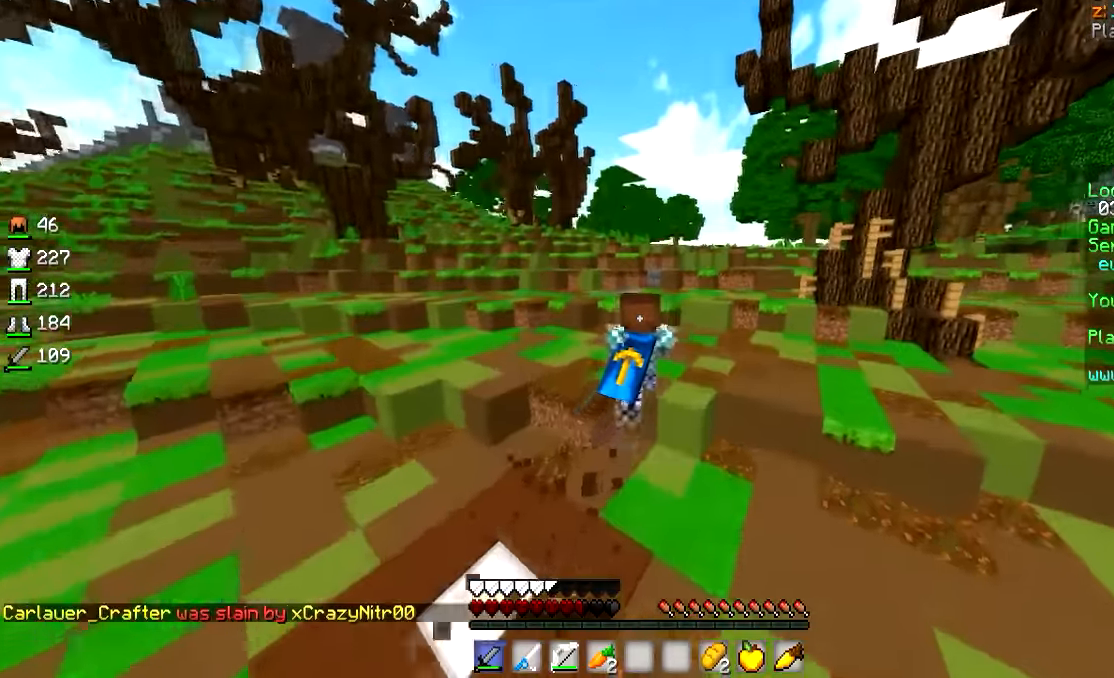
{"keys": ["d", "w"], "mouse": [], "events": []}